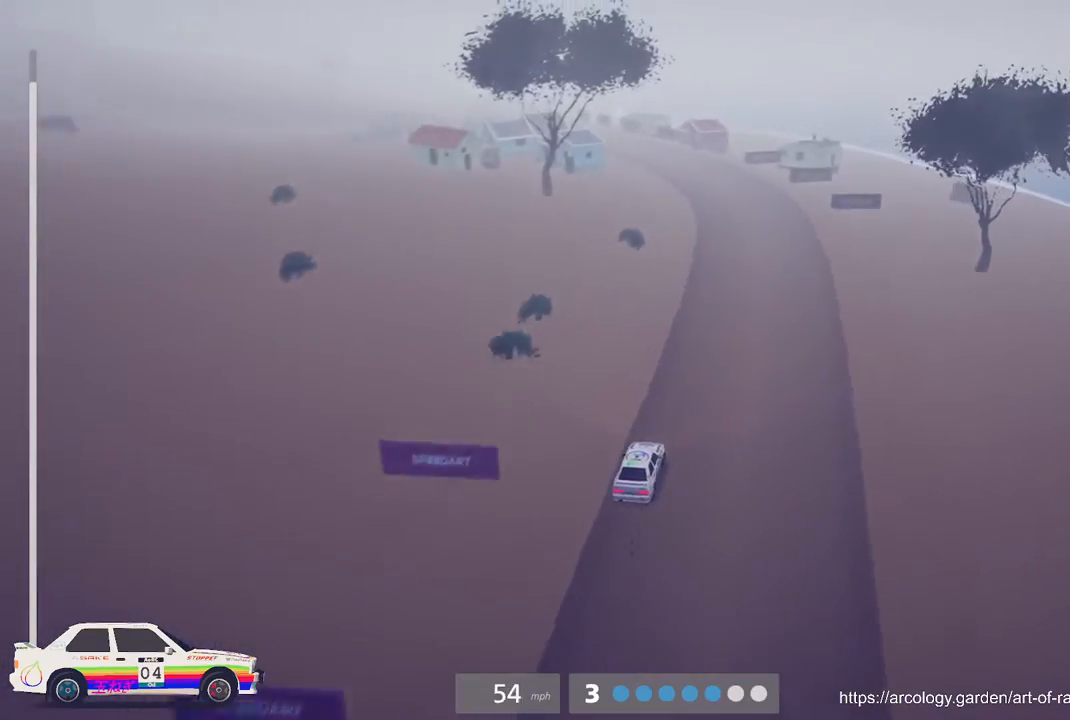
Gameplay with a controller (Xbox layout); each line is a JSON object with the inputs held at the frame after it. "events" lists button and stick changes between this image and that frame as [ms after this image, input, new state], when the widget could be followed in between. Not read: right_stick.
{"buttons": ["R2"], "left_stick": "left", "events": [[33, "left_stick", "center"], [483, "left_stick", "left"]]}
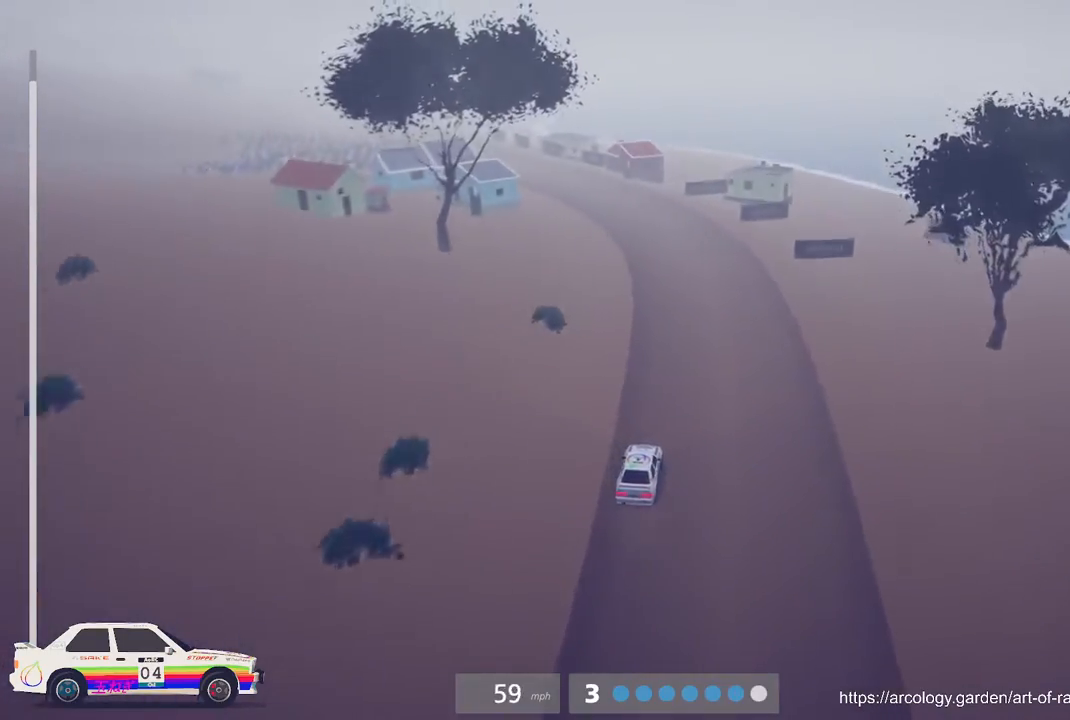
{"buttons": ["R2"], "left_stick": "left", "events": [[400, "left_stick", "center"], [467, "left_stick", "left"]]}
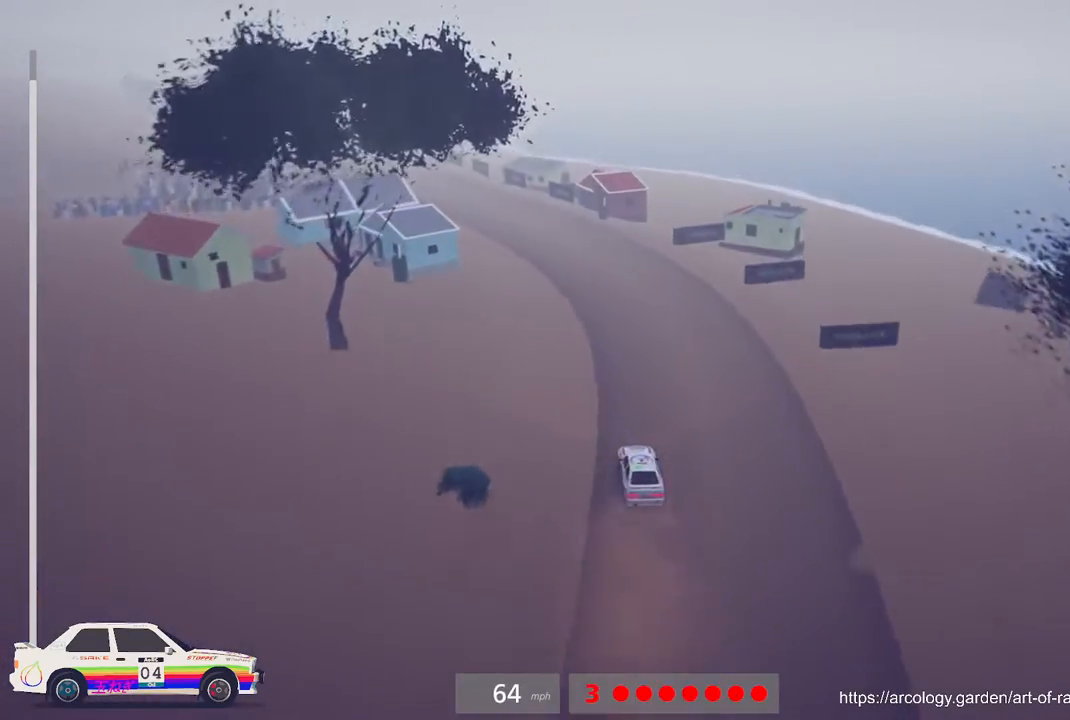
{"buttons": ["R2"], "left_stick": "left", "events": [[200, "left_stick", "center"], [317, "left_stick", "left"]]}
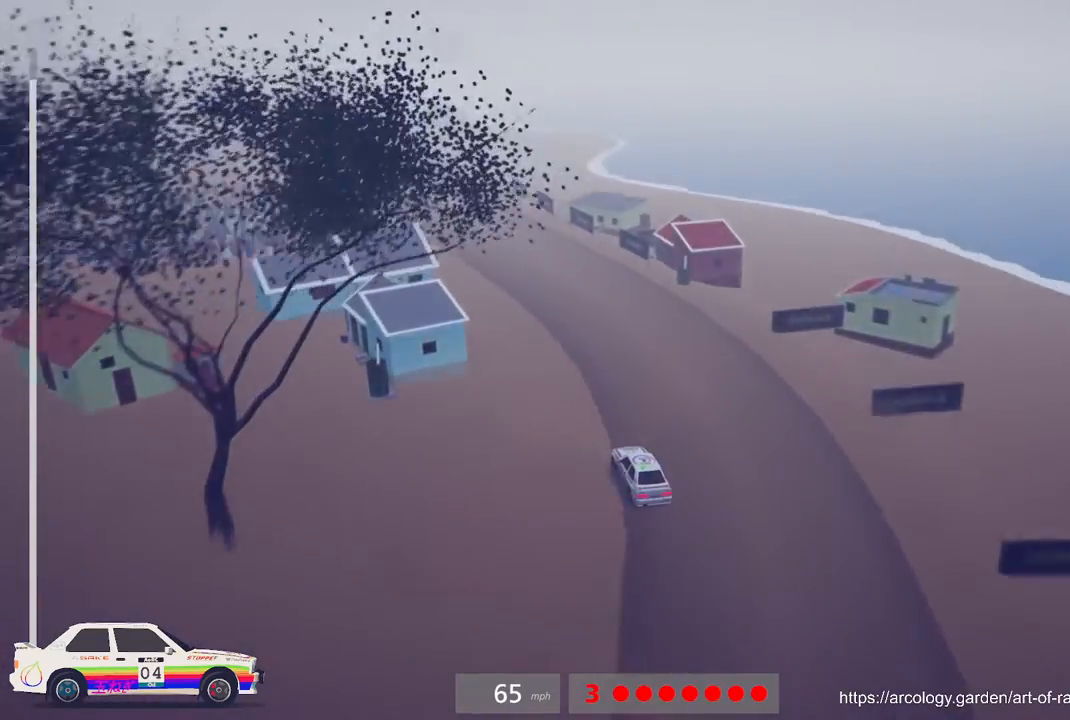
{"buttons": ["R2", "R3"], "left_stick": "center", "events": [[17, "left_stick", "center"], [133, "left_stick", "left"], [250, "left_stick", "center"], [467, "R3", "down"]]}
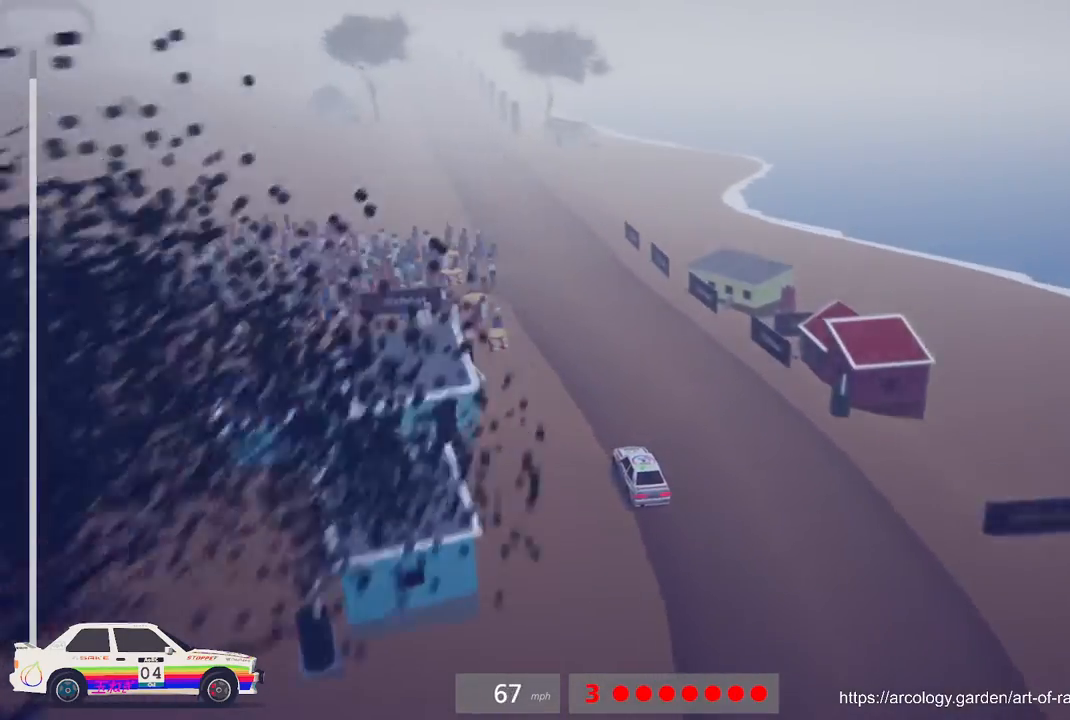
{"buttons": ["R2"], "left_stick": "left", "events": [[100, "R3", "up"], [367, "B", "down"], [383, "left_stick", "left"], [483, "B", "up"]]}
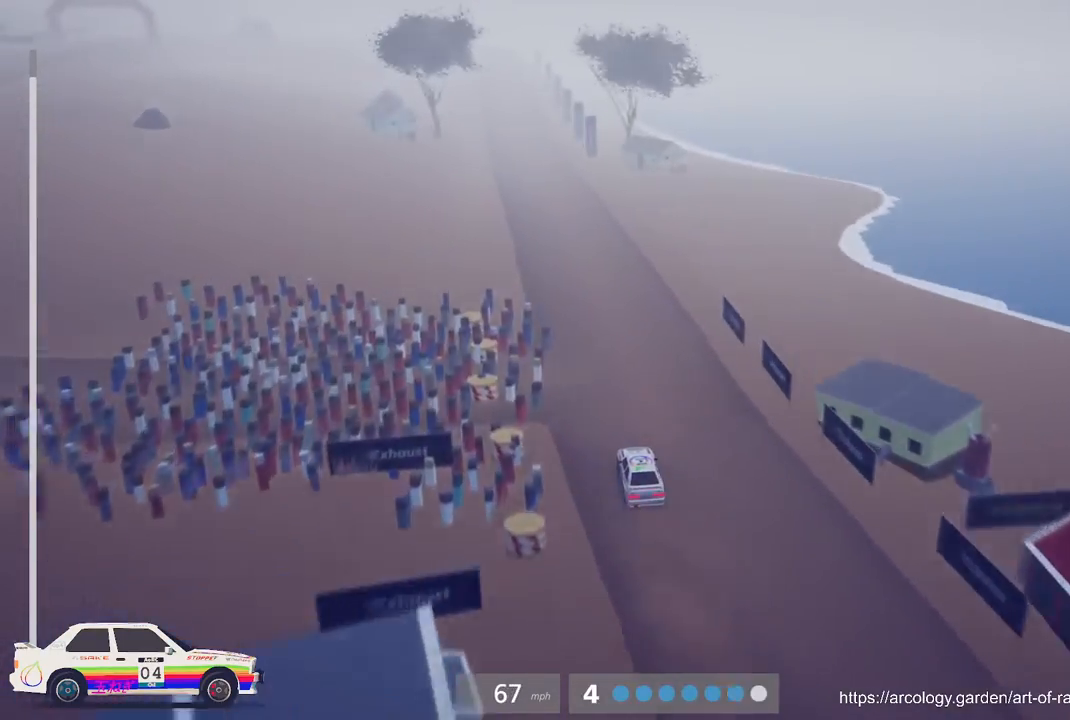
{"buttons": ["R2"], "left_stick": "center", "events": [[50, "left_stick", "center"]]}
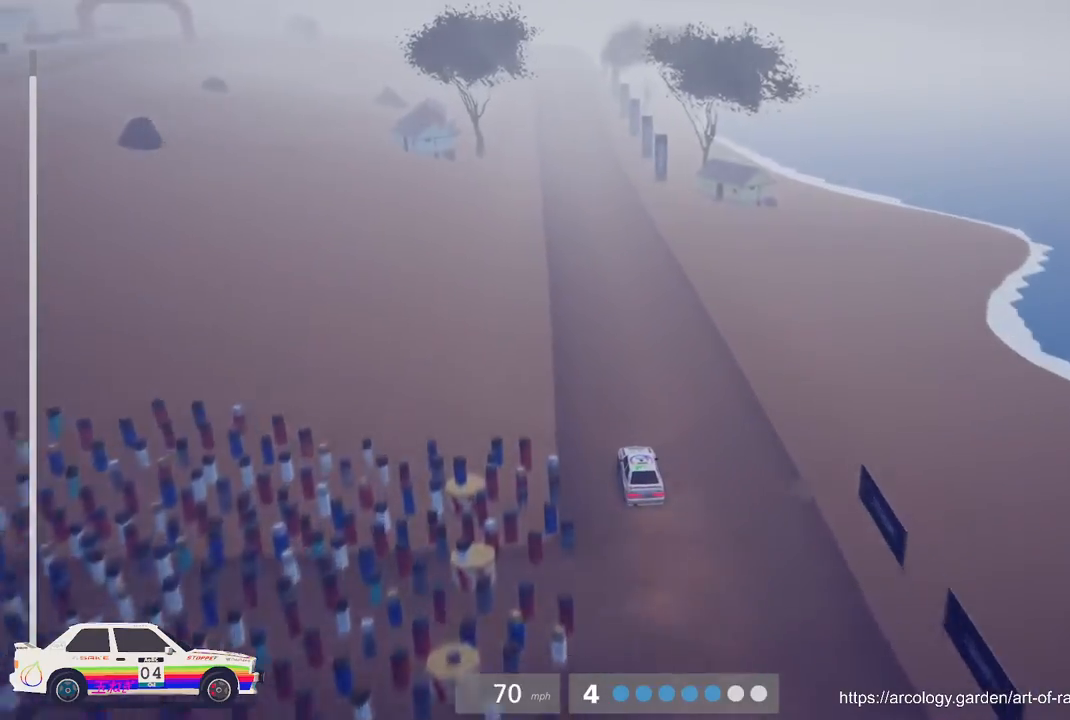
{"buttons": ["R2"], "left_stick": "center", "events": [[167, "left_stick", "right"], [233, "left_stick", "center"]]}
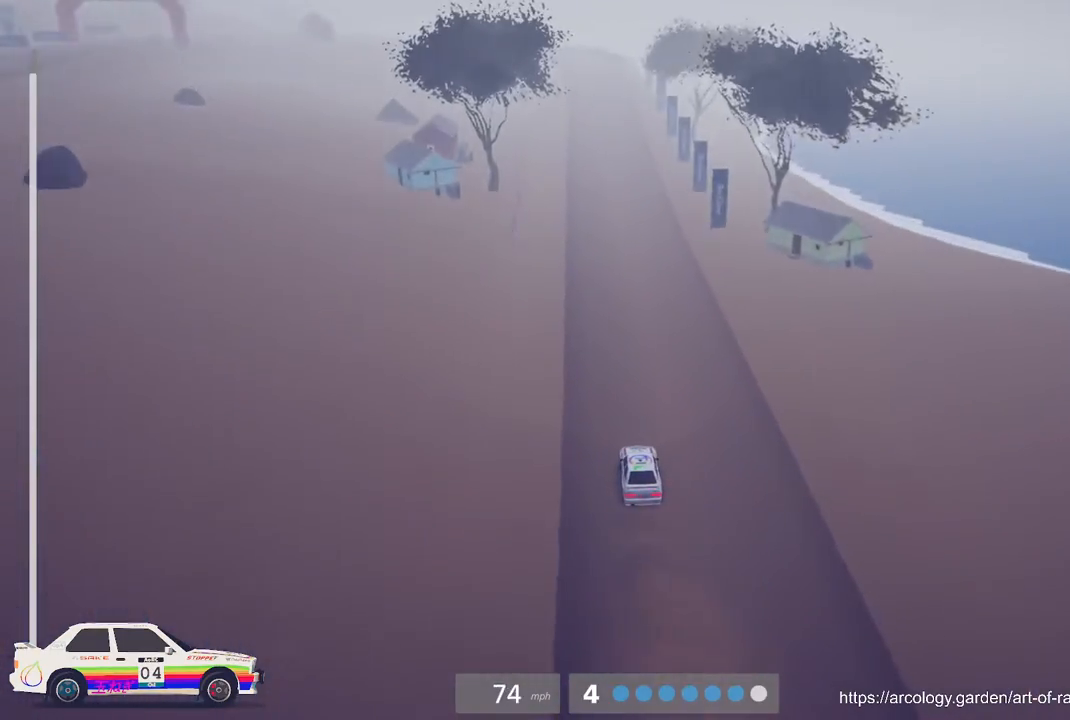
{"buttons": ["R2"], "left_stick": "center", "events": []}
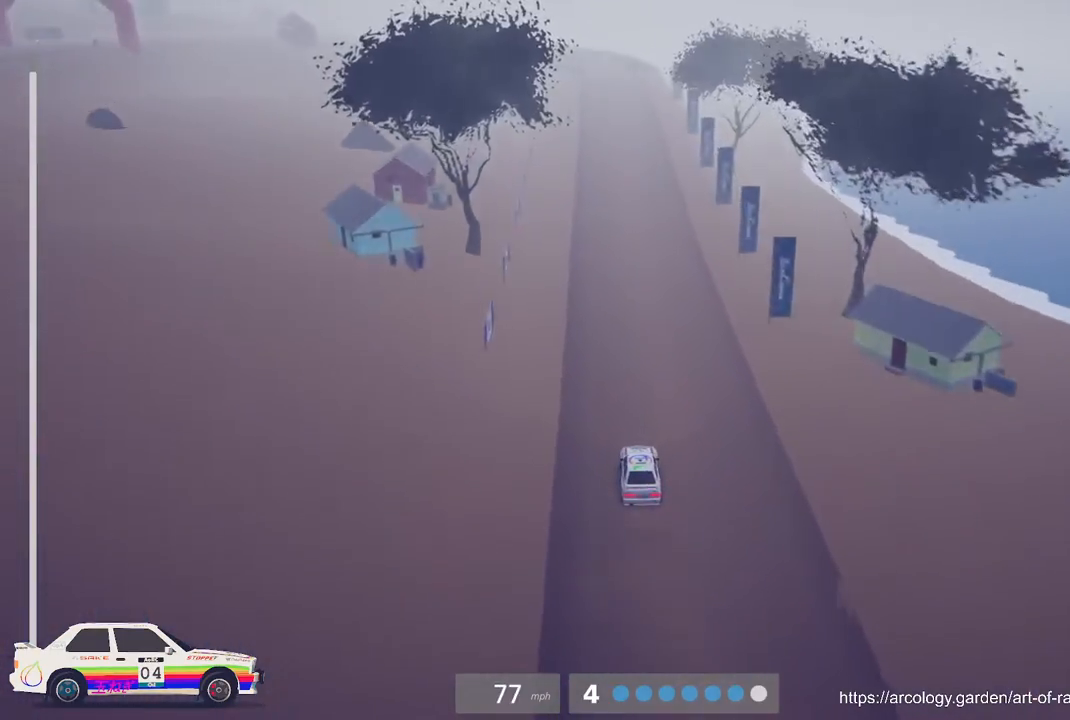
{"buttons": ["R2"], "left_stick": "center", "events": [[350, "R3", "down"], [467, "R3", "up"]]}
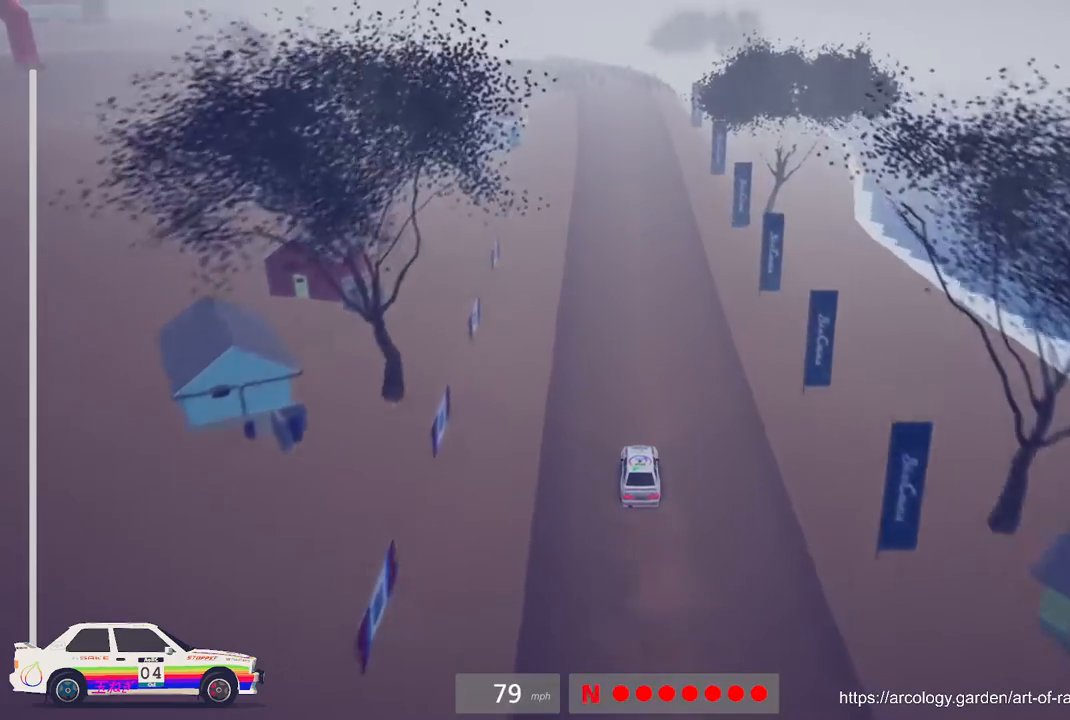
{"buttons": ["R2"], "left_stick": "center", "events": []}
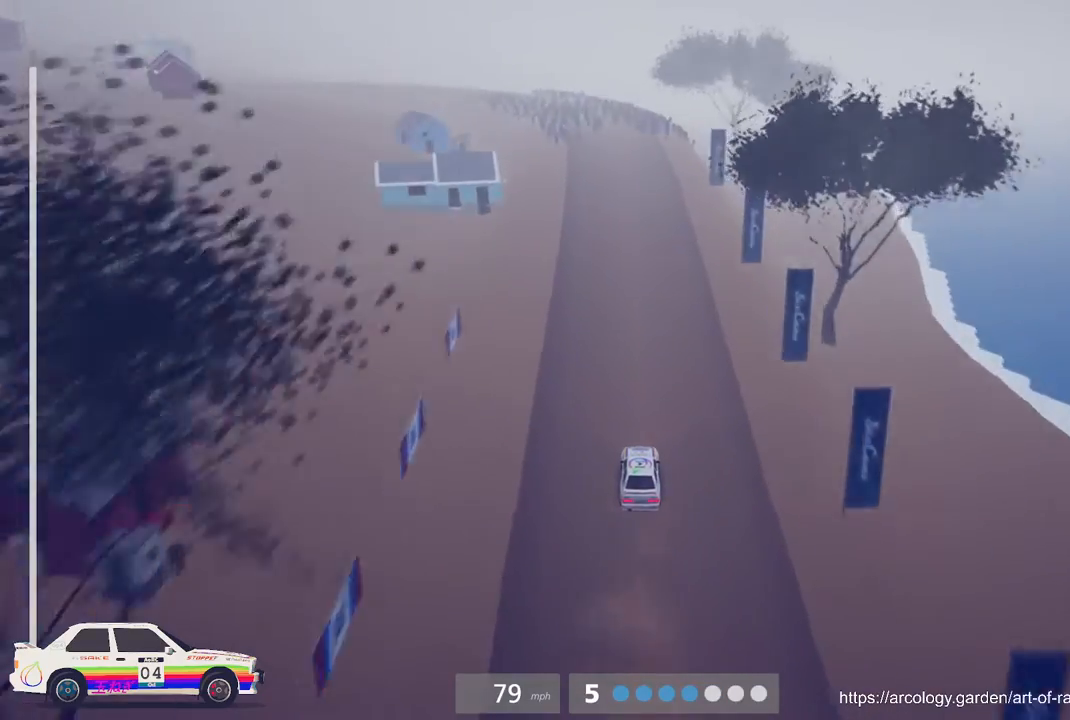
{"buttons": ["R2"], "left_stick": "center", "events": [[117, "left_stick", "left"], [250, "left_stick", "center"]]}
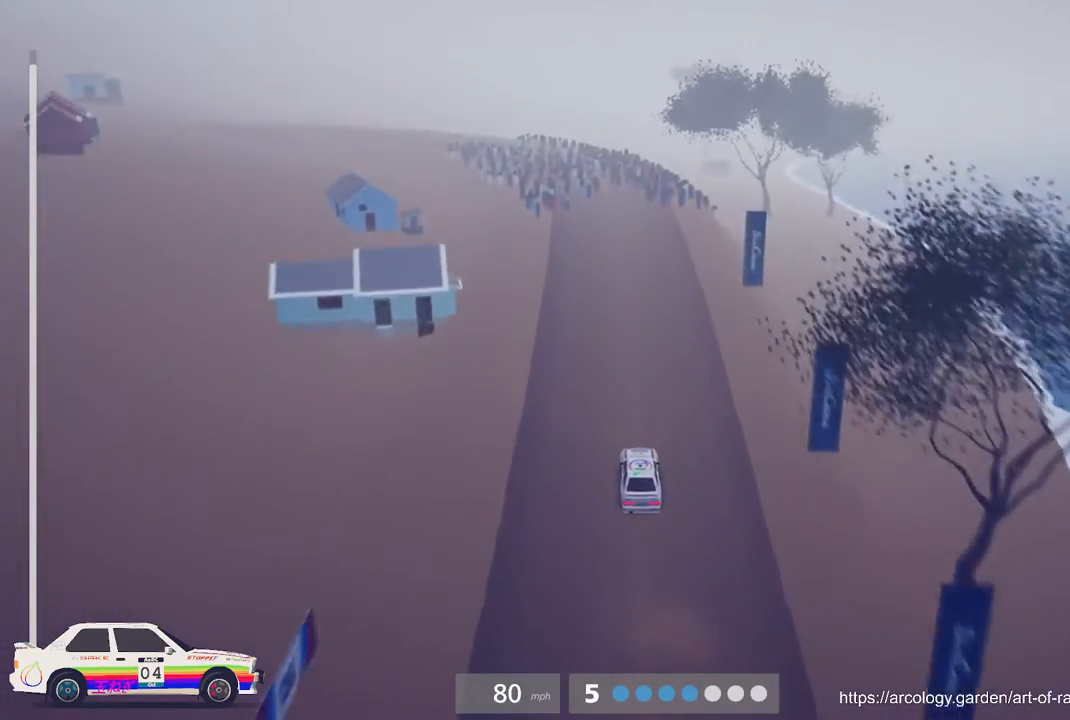
{"buttons": ["L2"], "left_stick": "left", "events": [[150, "L2", "down"], [233, "R2", "up"], [350, "L2", "up"], [400, "L2", "down"], [450, "left_stick", "left"]]}
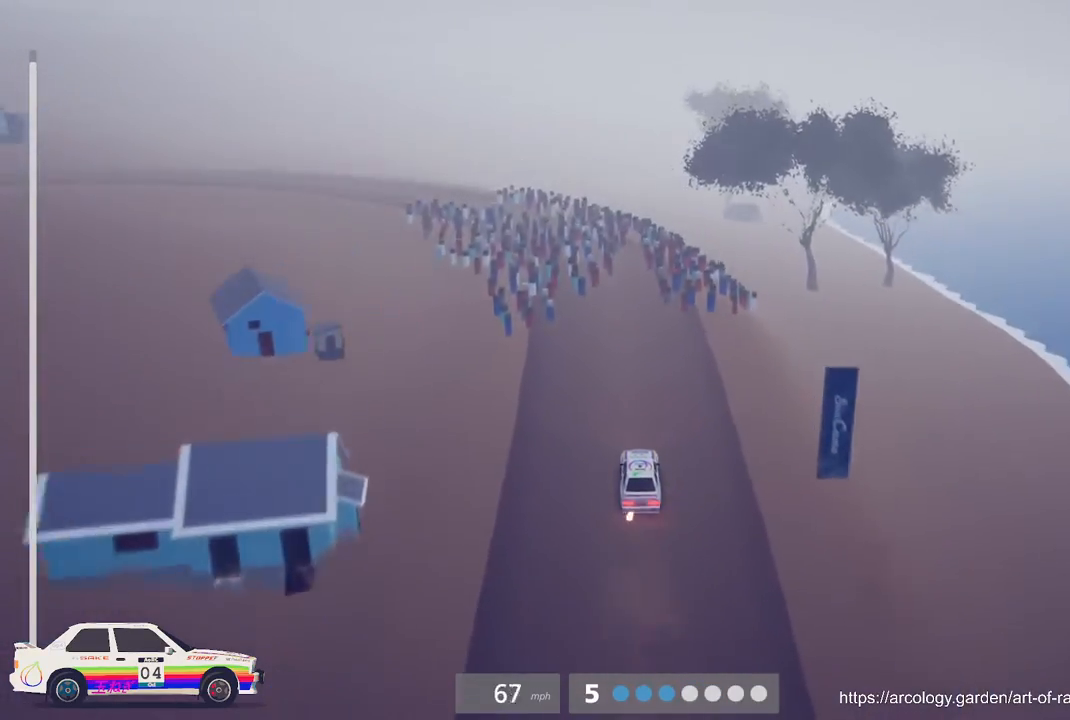
{"buttons": [], "left_stick": "left", "events": [[33, "L3", "down"], [183, "L3", "up"], [267, "left_stick", "center"], [433, "L2", "up"], [467, "left_stick", "left"]]}
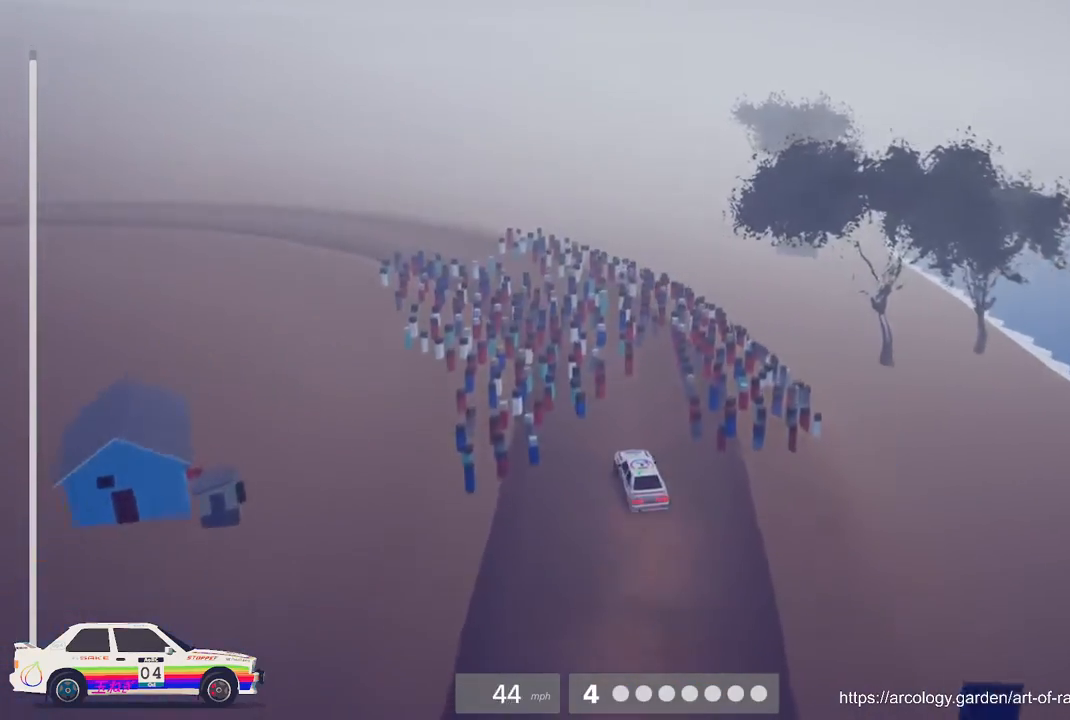
{"buttons": ["R2"], "left_stick": "left", "events": [[67, "L3", "down"], [167, "L3", "up"], [217, "left_stick", "center"], [417, "left_stick", "left"], [467, "R2", "down"]]}
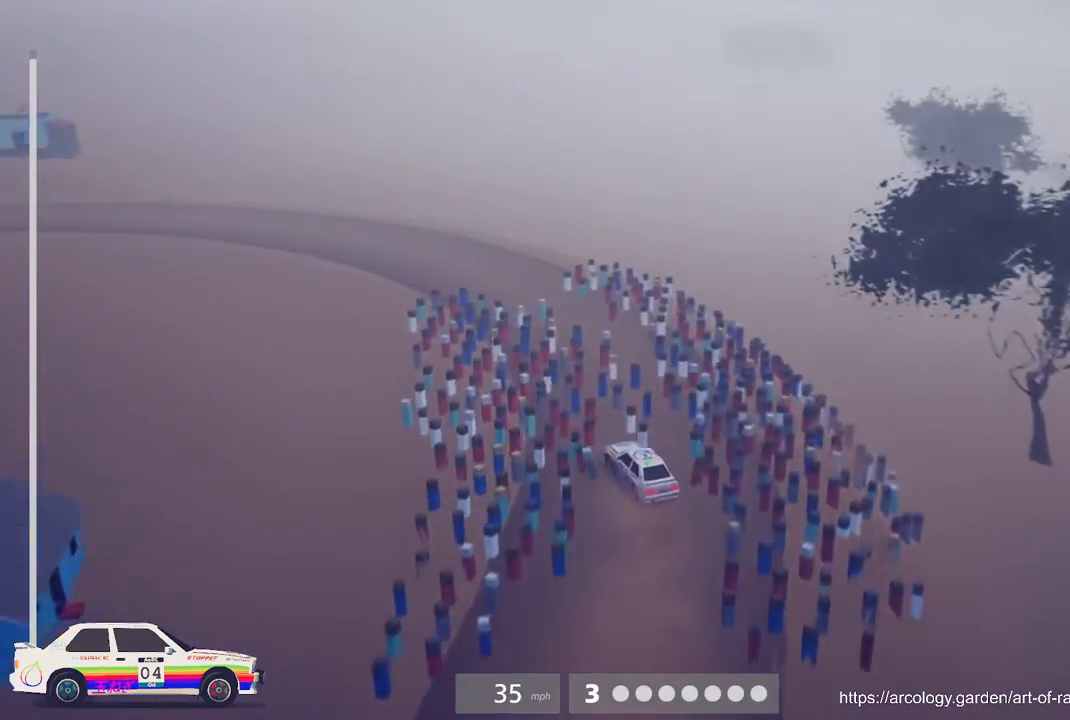
{"buttons": ["B", "R2"], "left_stick": "center", "events": [[200, "R2", "up"], [267, "left_stick", "center"], [283, "R2", "down"], [500, "B", "down"]]}
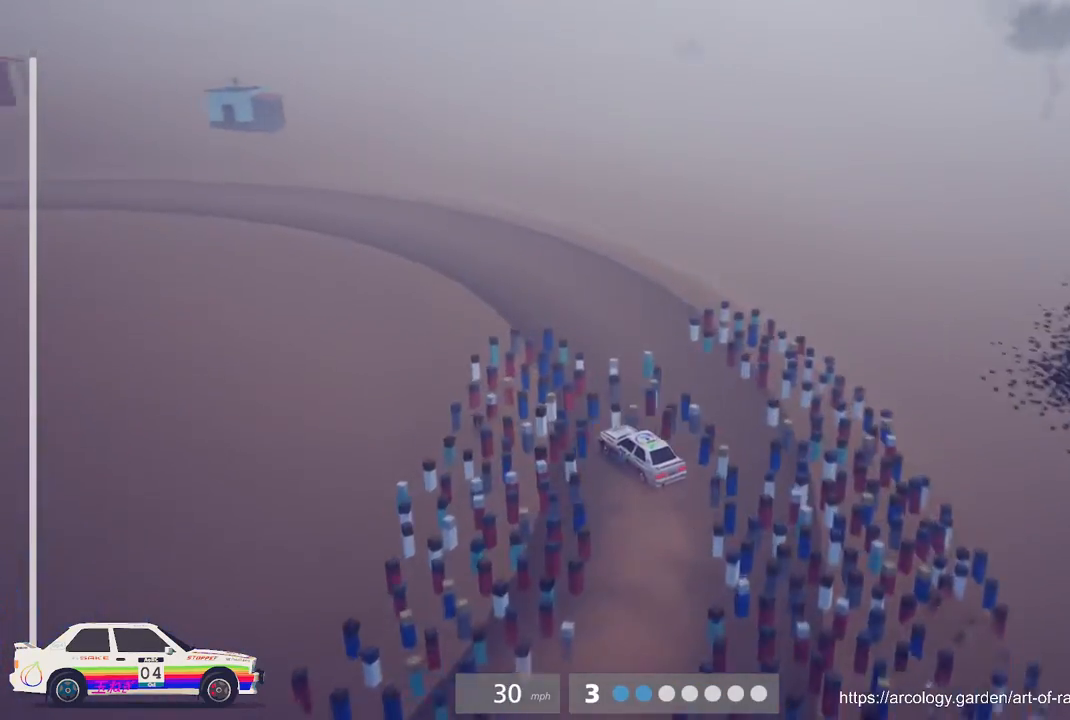
{"buttons": ["R2"], "left_stick": "left", "events": [[200, "B", "up"], [233, "left_stick", "left"]]}
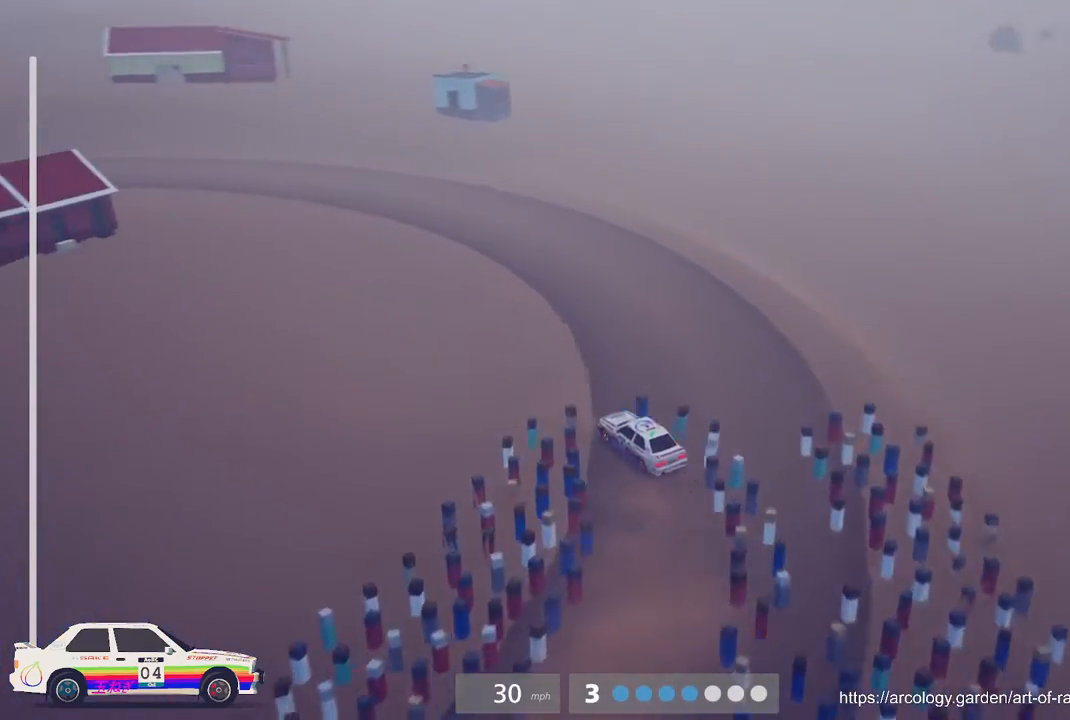
{"buttons": ["R2"], "left_stick": "center", "events": [[200, "left_stick", "center"], [300, "B", "down"], [500, "B", "up"]]}
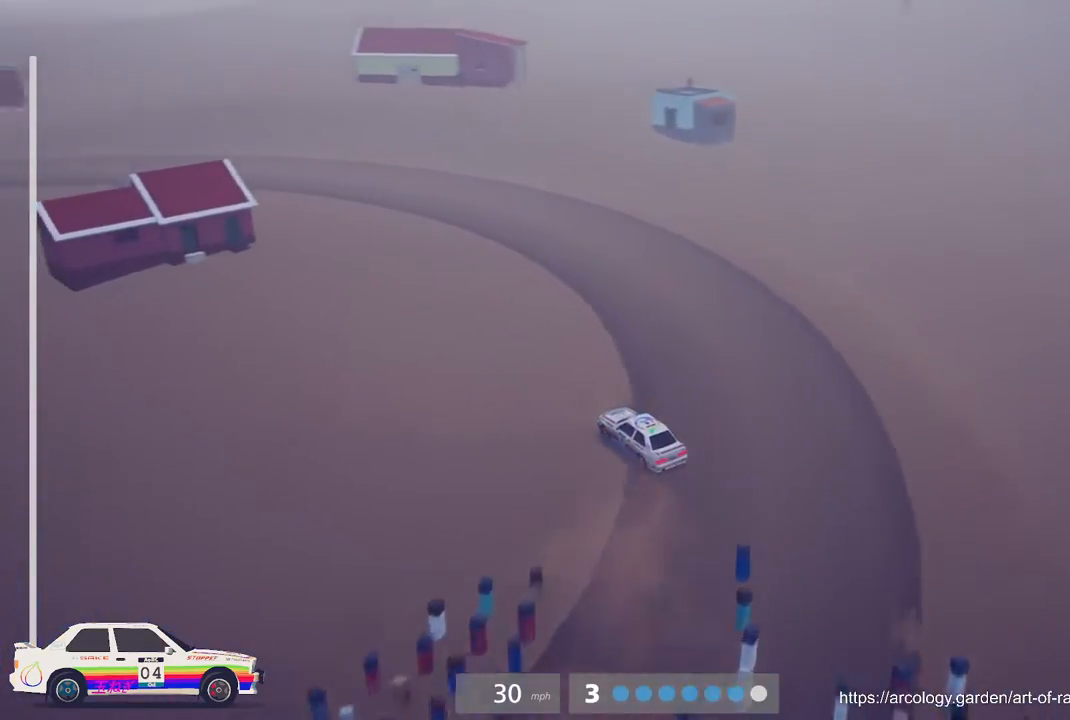
{"buttons": ["R2"], "left_stick": "left", "events": [[133, "left_stick", "left"]]}
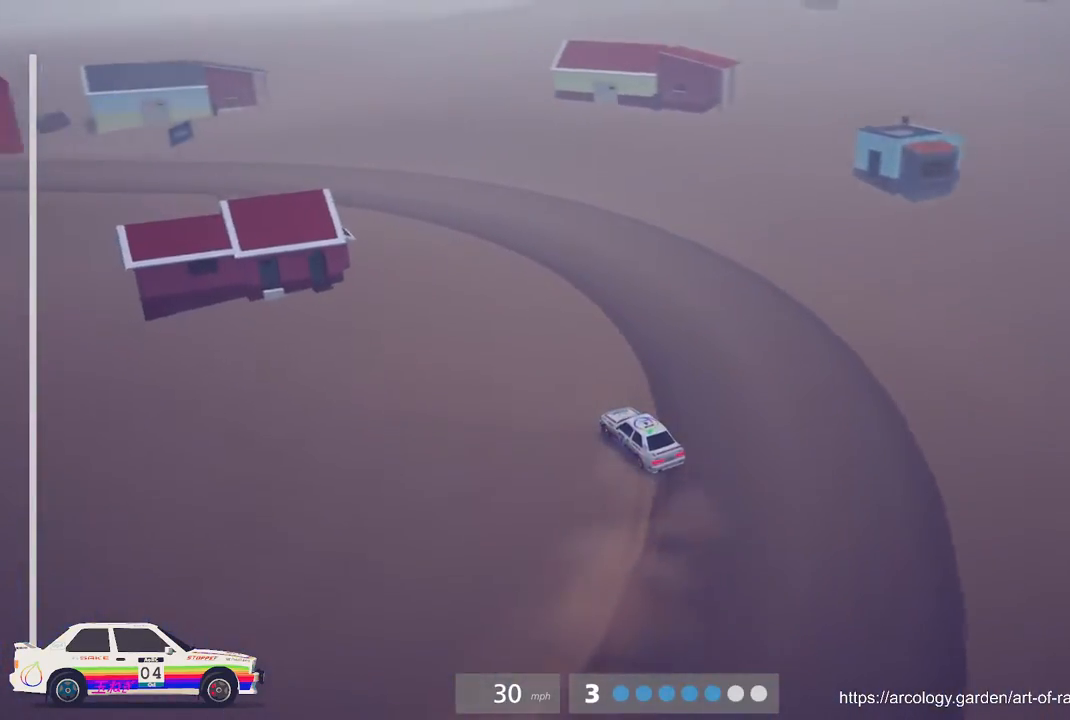
{"buttons": ["R2"], "left_stick": "left", "events": [[17, "left_stick", "center"], [150, "left_stick", "left"], [367, "left_stick", "center"], [500, "left_stick", "left"]]}
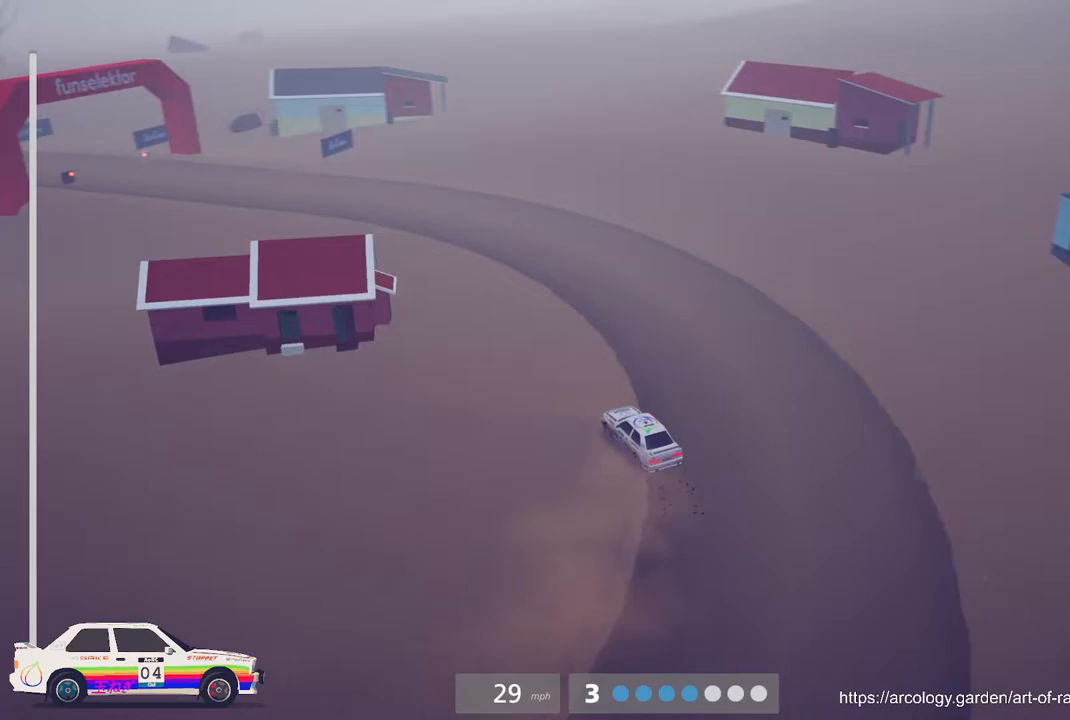
{"buttons": ["R2"], "left_stick": "left", "events": [[167, "R2", "up"], [300, "R2", "down"]]}
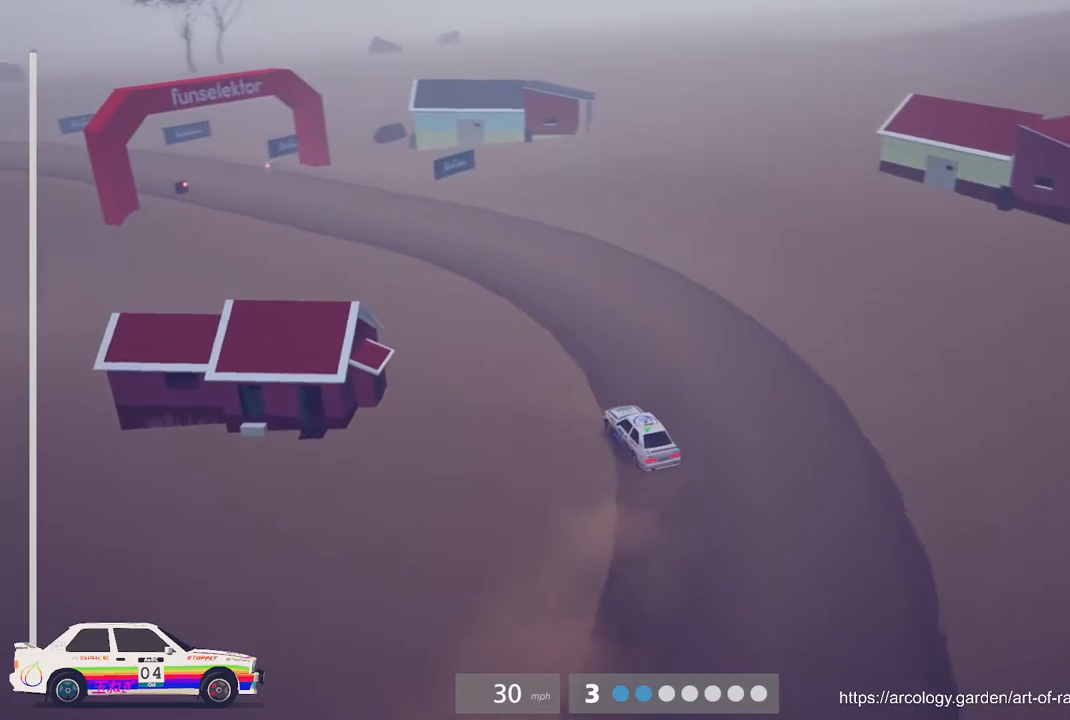
{"buttons": ["R2"], "left_stick": "center", "events": [[300, "B", "down"], [400, "left_stick", "center"], [450, "B", "up"]]}
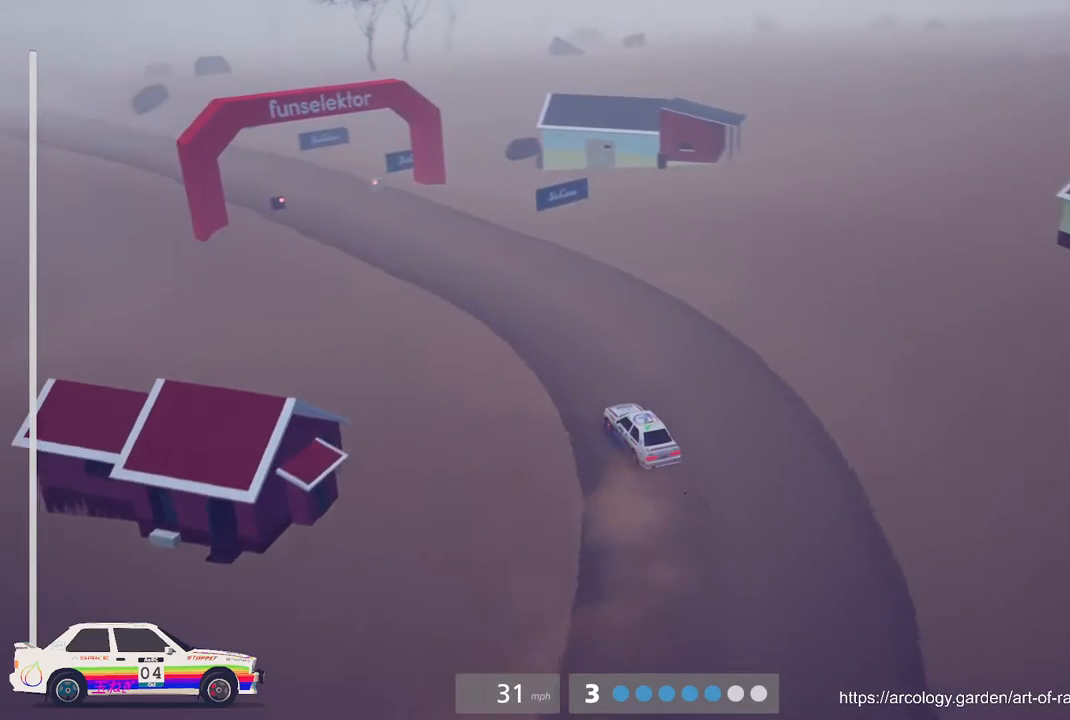
{"buttons": ["B", "R2"], "left_stick": "left", "events": [[283, "left_stick", "left"], [450, "B", "down"]]}
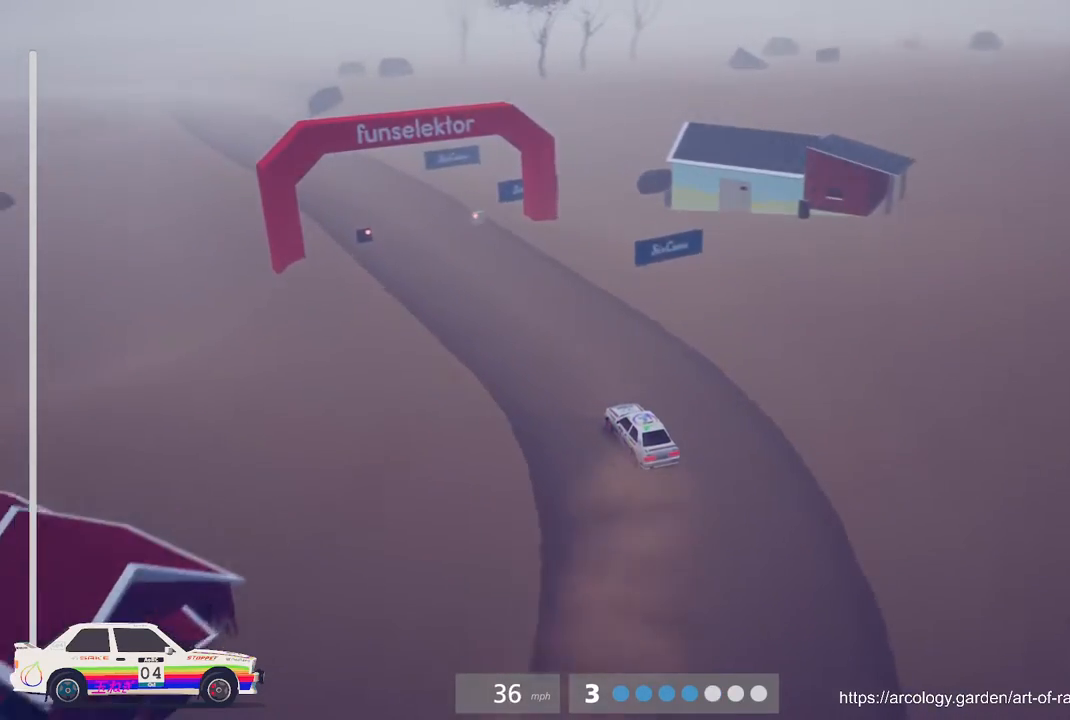
{"buttons": ["R2"], "left_stick": "center", "events": [[67, "B", "up"], [117, "left_stick", "center"]]}
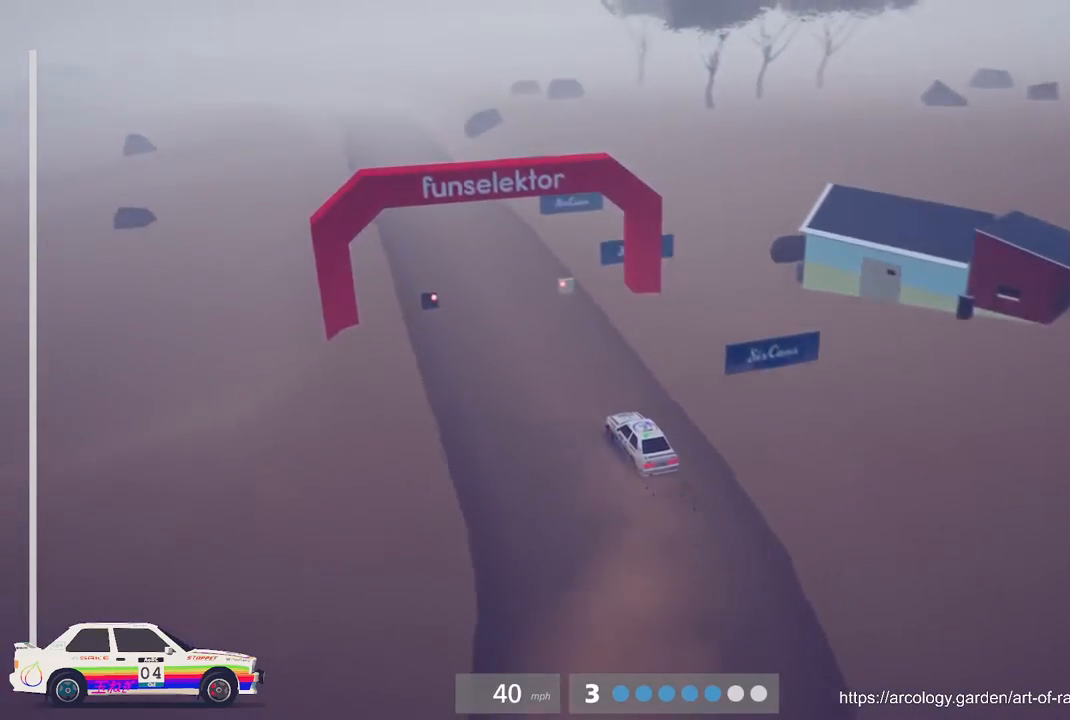
{"buttons": ["R2"], "left_stick": "center", "events": []}
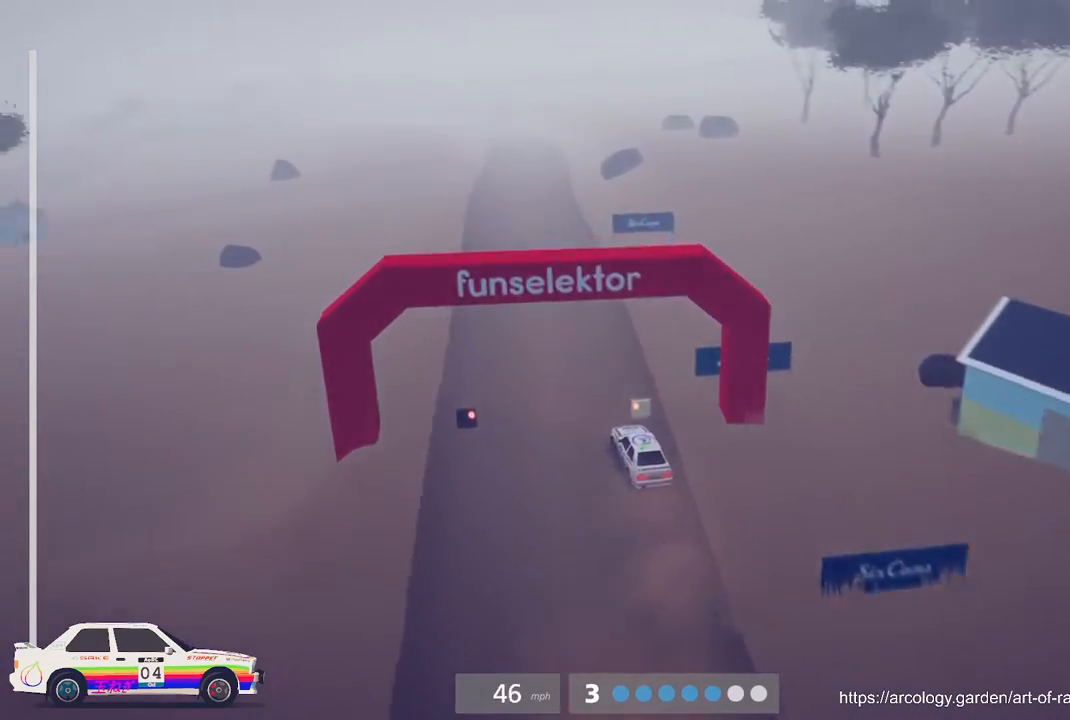
{"buttons": [], "left_stick": "center", "events": [[67, "R2", "up"]]}